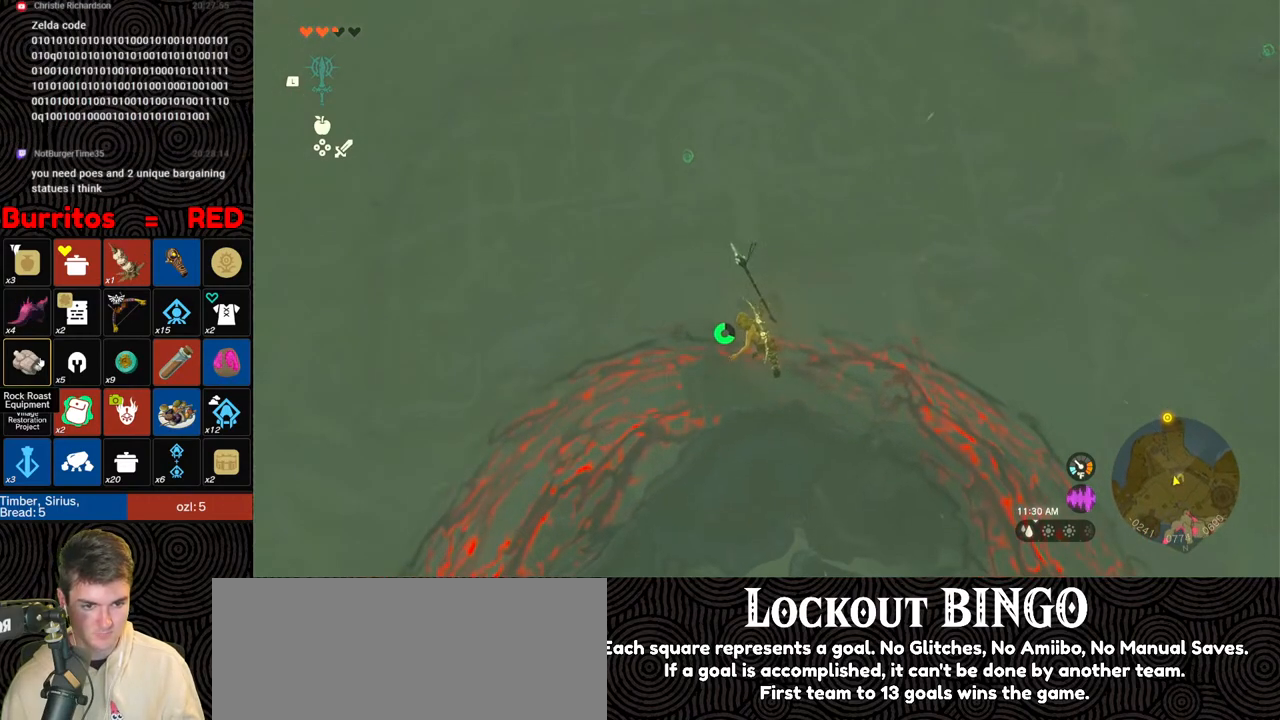
Gameplay with a controller (Nintendo layout); each line is a JSON object with the inputs held at the frame after it. "events" lists button and stick changes between this image and that frame as [ms after this image, input, new state], when the widget could be followed in between. Not read: L3 R3.
{"buttons": [], "left_stick": "down-right", "right_stick": "right", "events": [[50, "B", "down"], [67, "Y", "down"], [167, "Y", "up"], [200, "B", "up"], [200, "left_stick", "center"], [217, "R1", "up"], [300, "right_stick", "right"], [400, "left_stick", "down-right"]]}
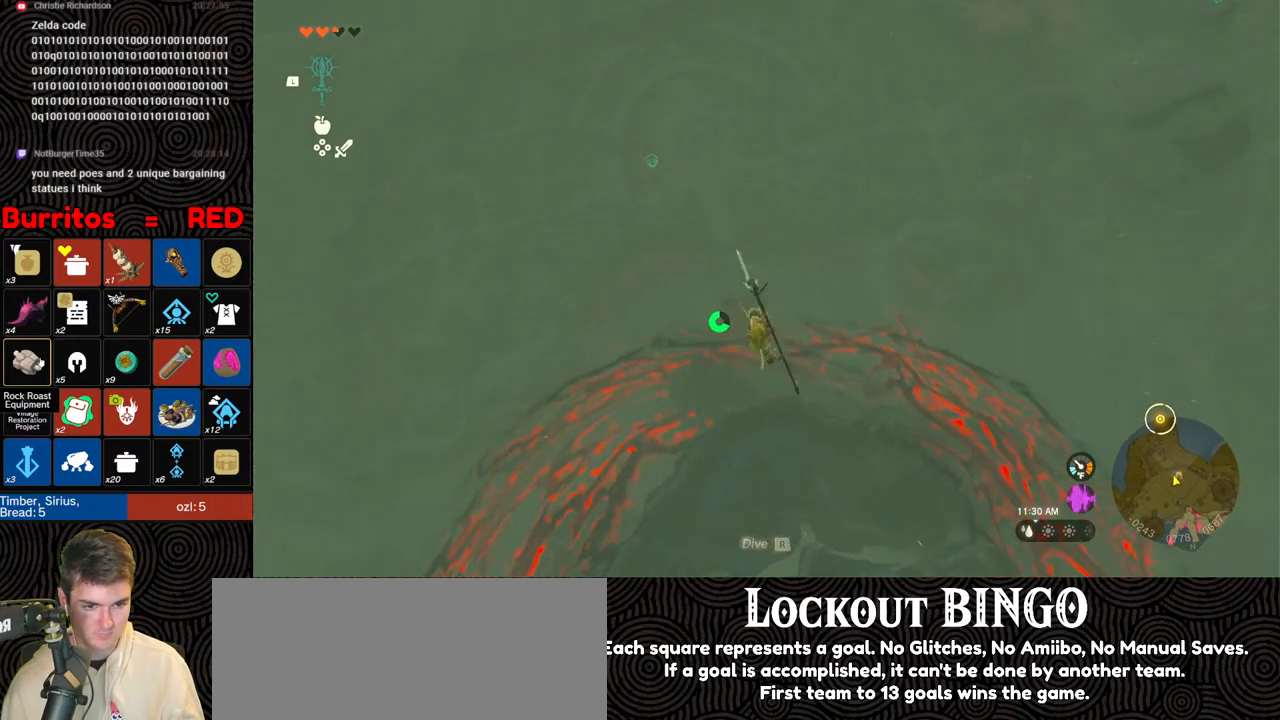
{"buttons": ["B", "Y", "R1"], "left_stick": "down-right", "right_stick": "center", "events": [[50, "right_stick", "center"], [267, "R1", "down"], [400, "B", "down"], [433, "Y", "down"]]}
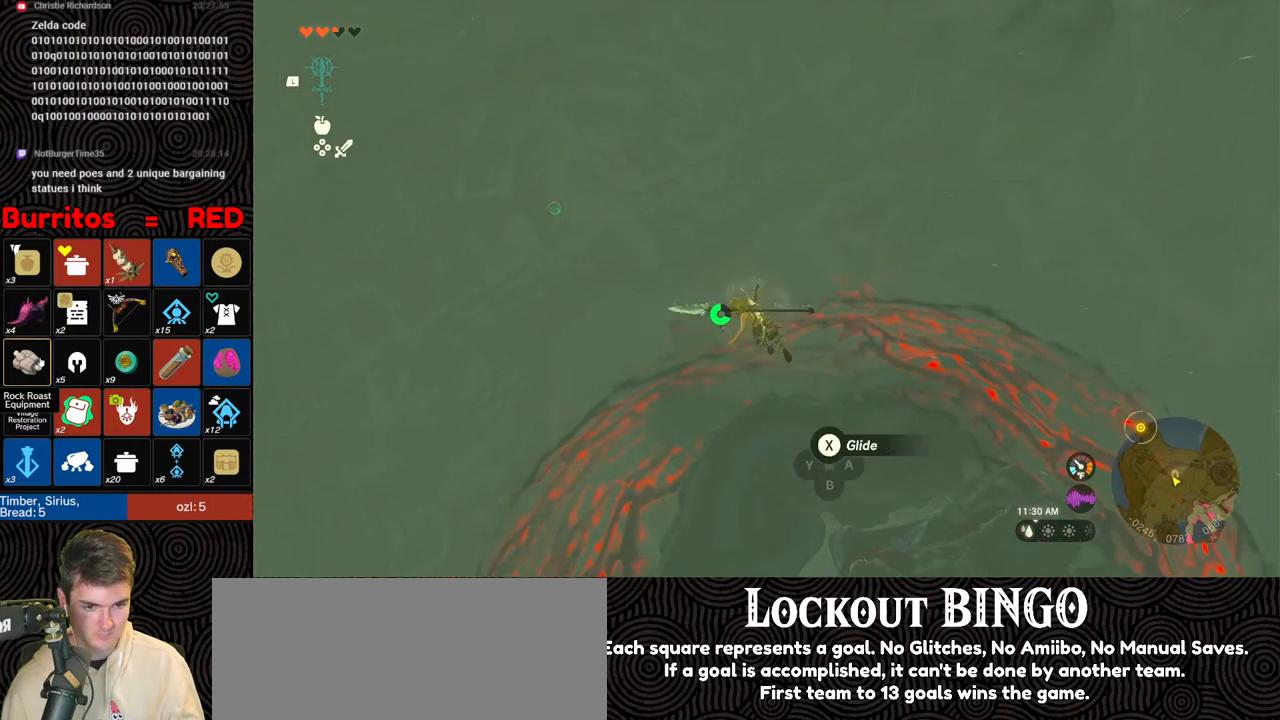
{"buttons": [], "left_stick": "right", "right_stick": "right", "events": [[67, "Y", "up"], [83, "B", "up"], [100, "R1", "up"], [183, "right_stick", "right"], [450, "left_stick", "right"]]}
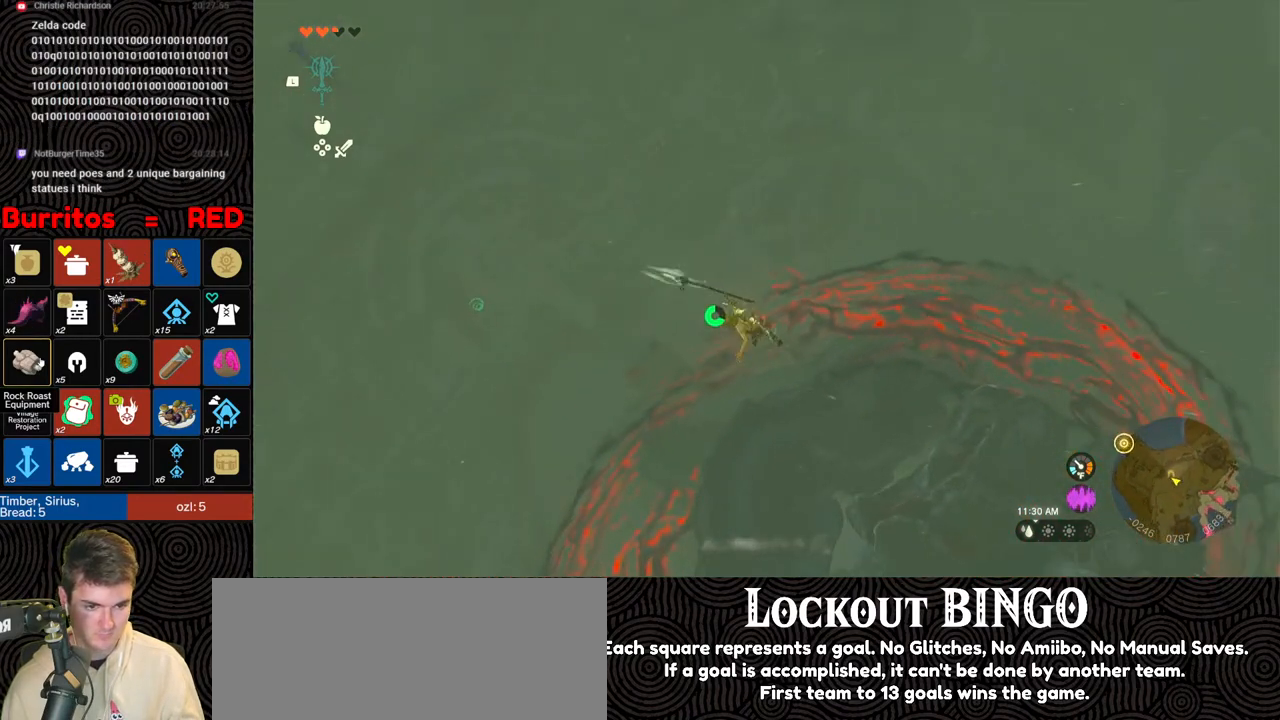
{"buttons": ["B", "R1"], "left_stick": "right", "right_stick": "center", "events": [[167, "right_stick", "center"], [250, "R1", "down"], [350, "B", "down"], [383, "Y", "down"], [500, "Y", "up"]]}
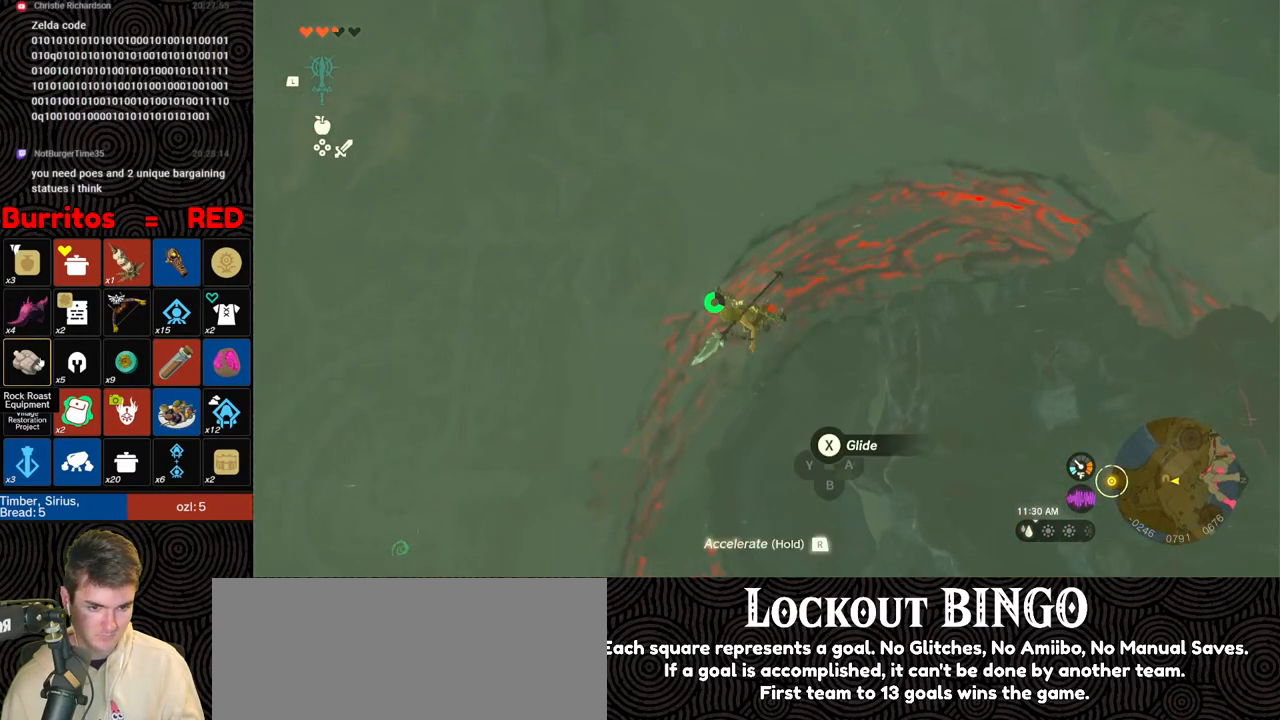
{"buttons": [], "left_stick": "up-right", "right_stick": "right", "events": [[33, "B", "up"], [50, "R1", "up"], [133, "right_stick", "up-right"], [317, "right_stick", "right"], [350, "left_stick", "up-right"]]}
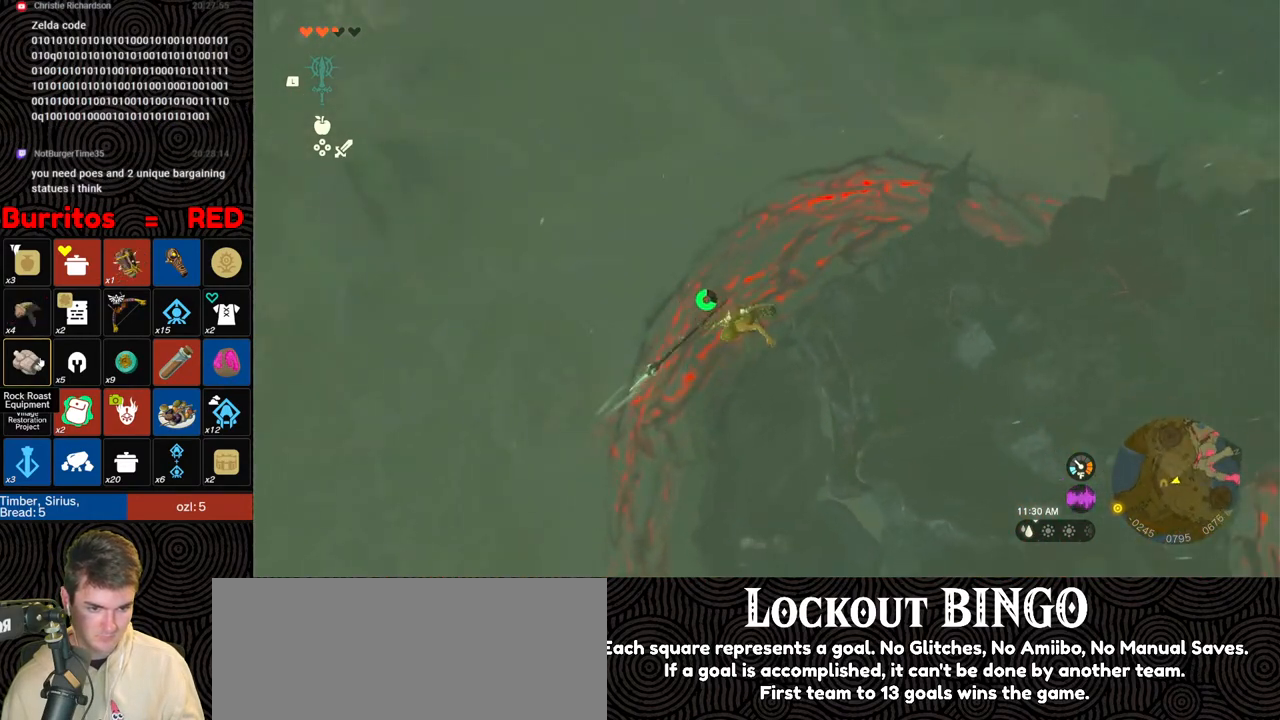
{"buttons": [], "left_stick": "up", "right_stick": "center", "events": [[67, "R1", "down"], [83, "left_stick", "up"], [117, "right_stick", "down-right"], [150, "R1", "up"], [267, "right_stick", "right"], [433, "right_stick", "center"]]}
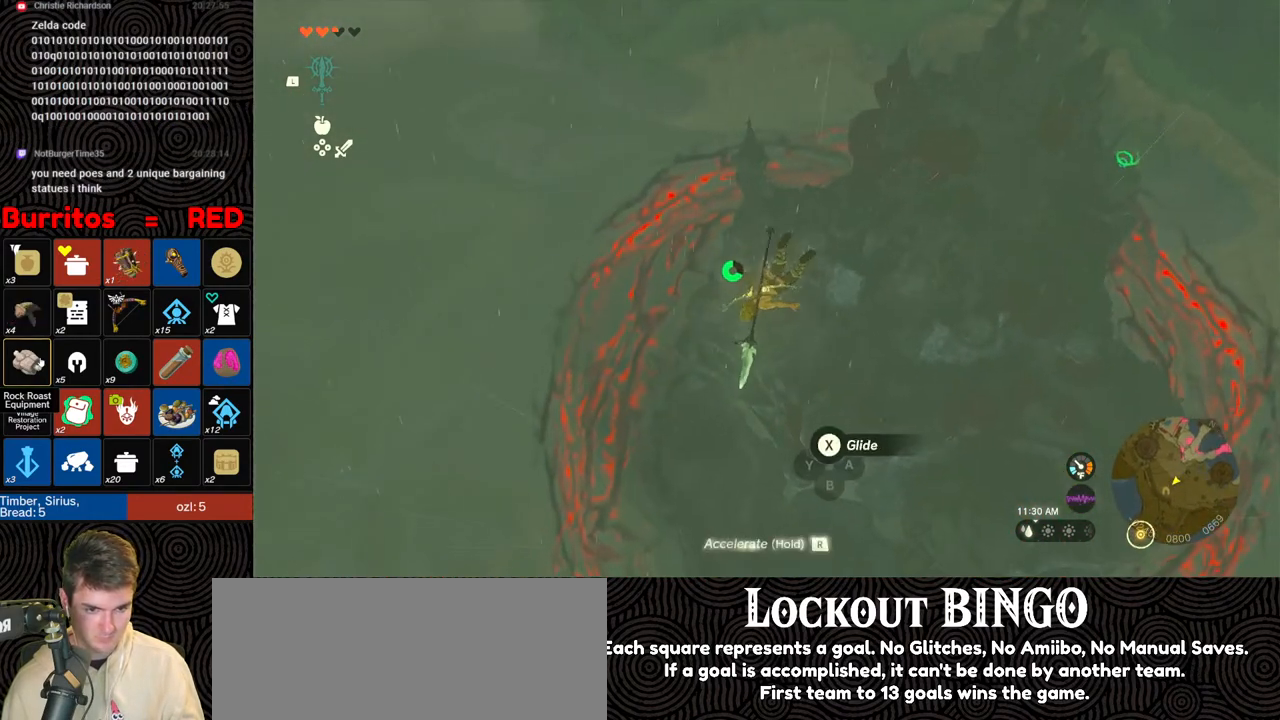
{"buttons": [], "left_stick": "up", "right_stick": "up-right", "events": [[400, "right_stick", "up-right"]]}
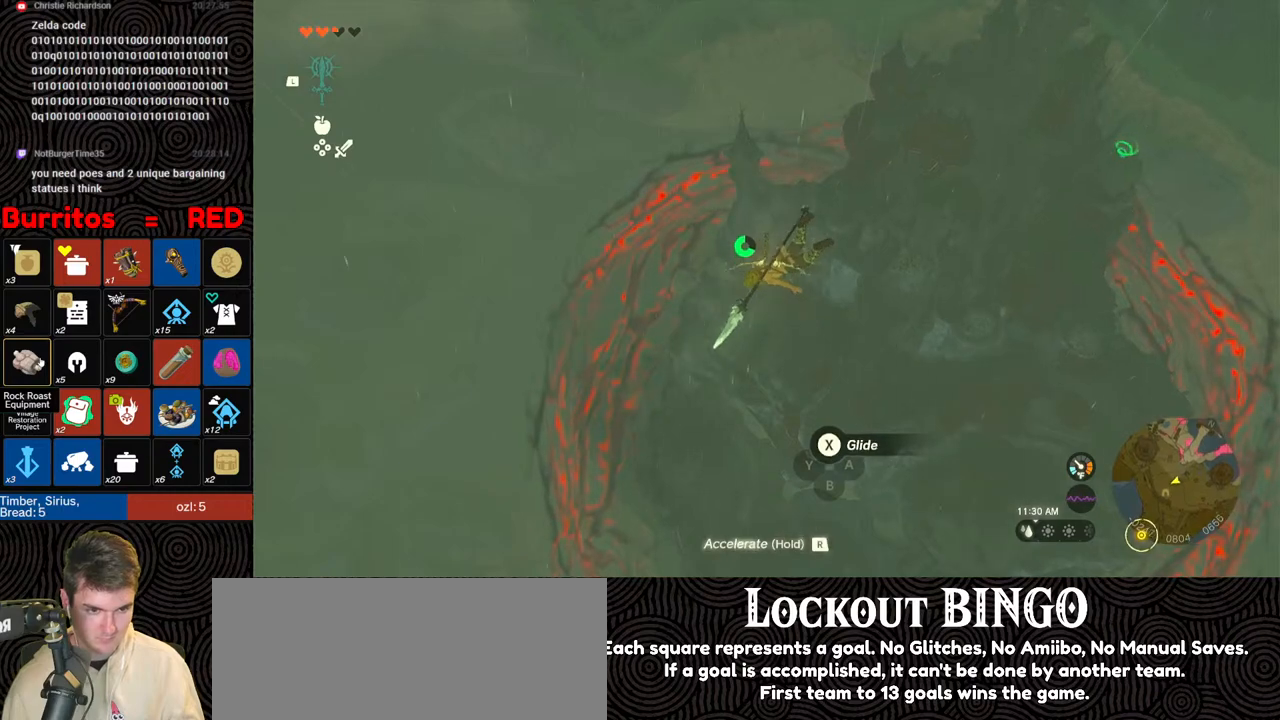
{"buttons": [], "left_stick": "up", "right_stick": "center", "events": [[33, "right_stick", "center"]]}
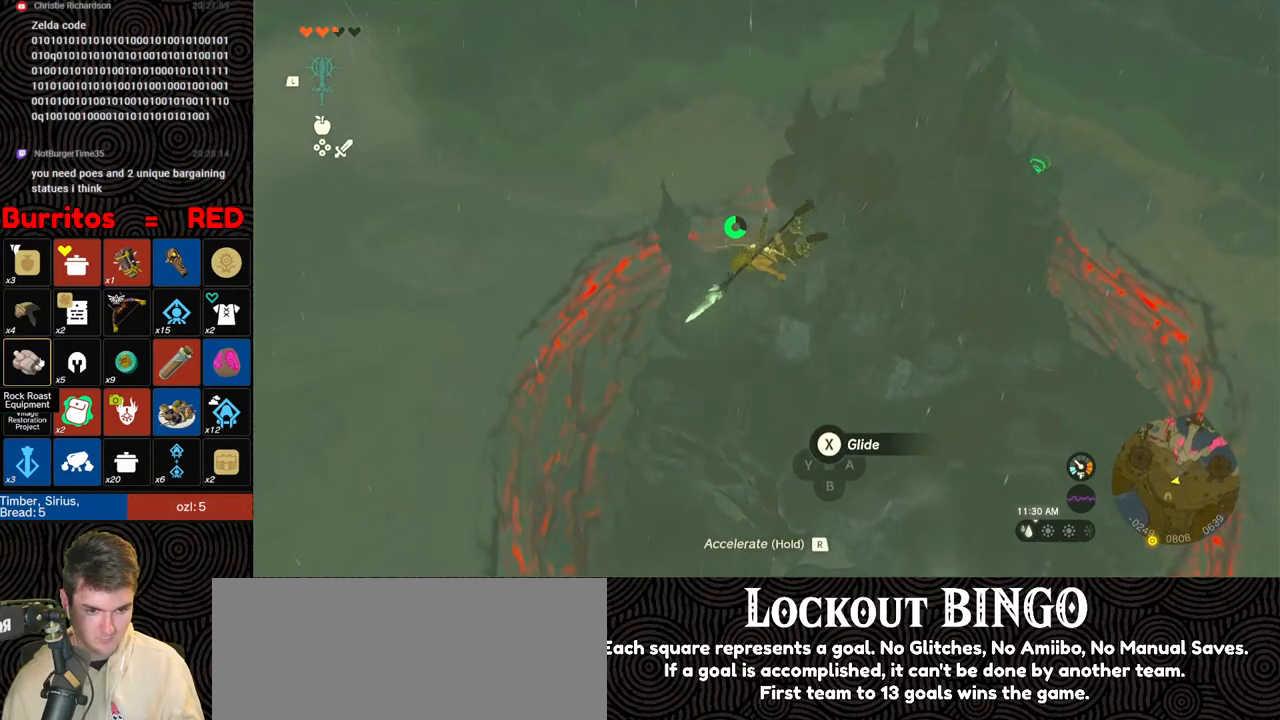
{"buttons": [], "left_stick": "up", "right_stick": "center", "events": [[167, "right_stick", "down"], [433, "right_stick", "center"]]}
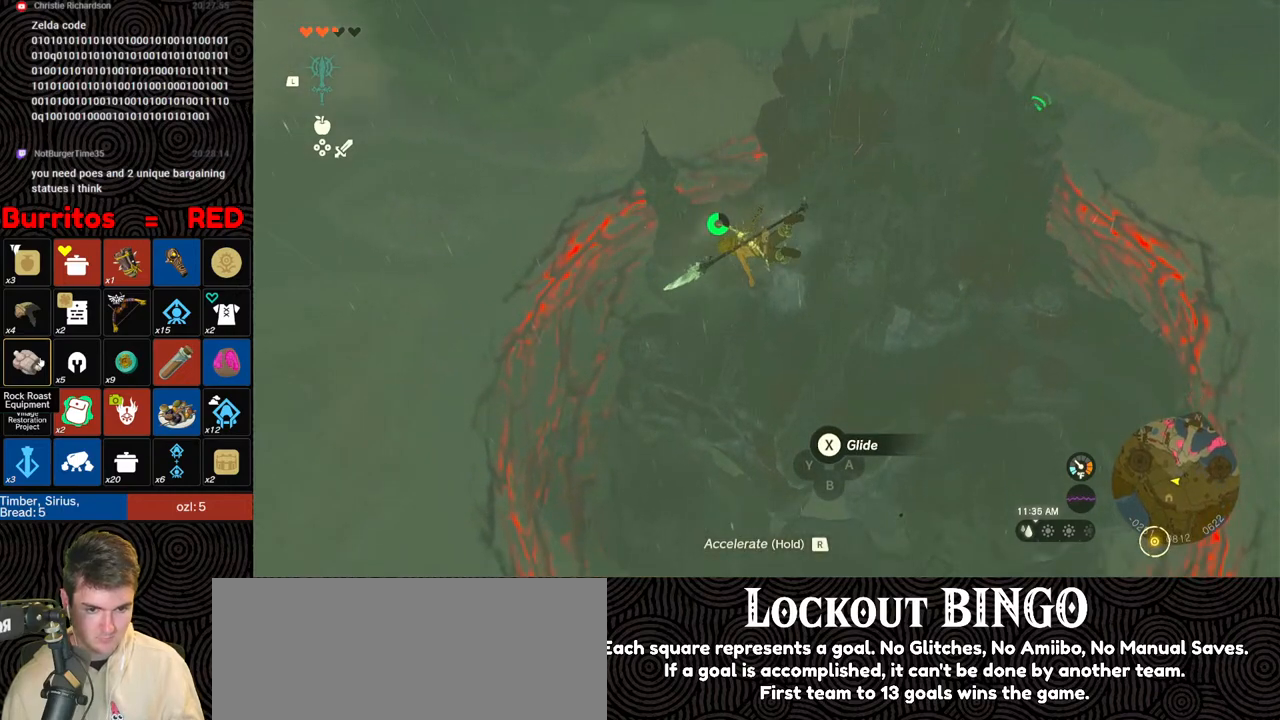
{"buttons": [], "left_stick": "up", "right_stick": "center", "events": []}
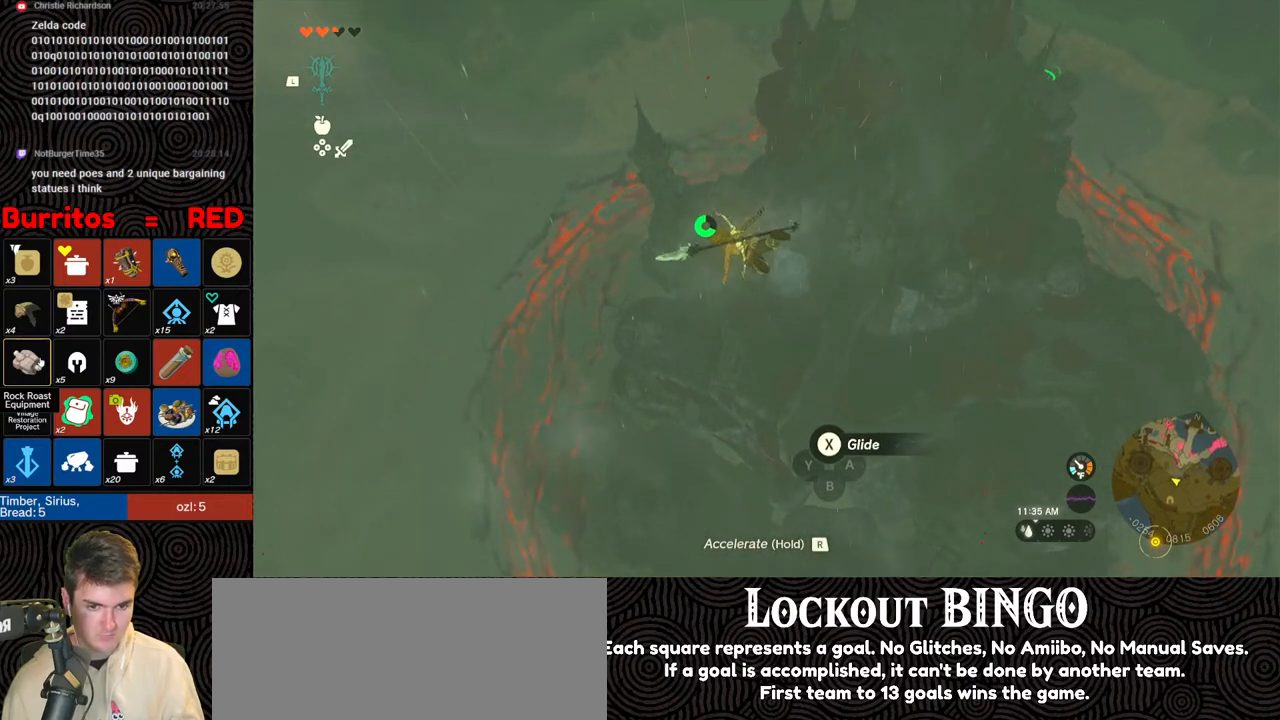
{"buttons": [], "left_stick": "up-right", "right_stick": "right", "events": [[67, "right_stick", "right"], [233, "right_stick", "center"], [383, "left_stick", "up-right"], [383, "right_stick", "right"]]}
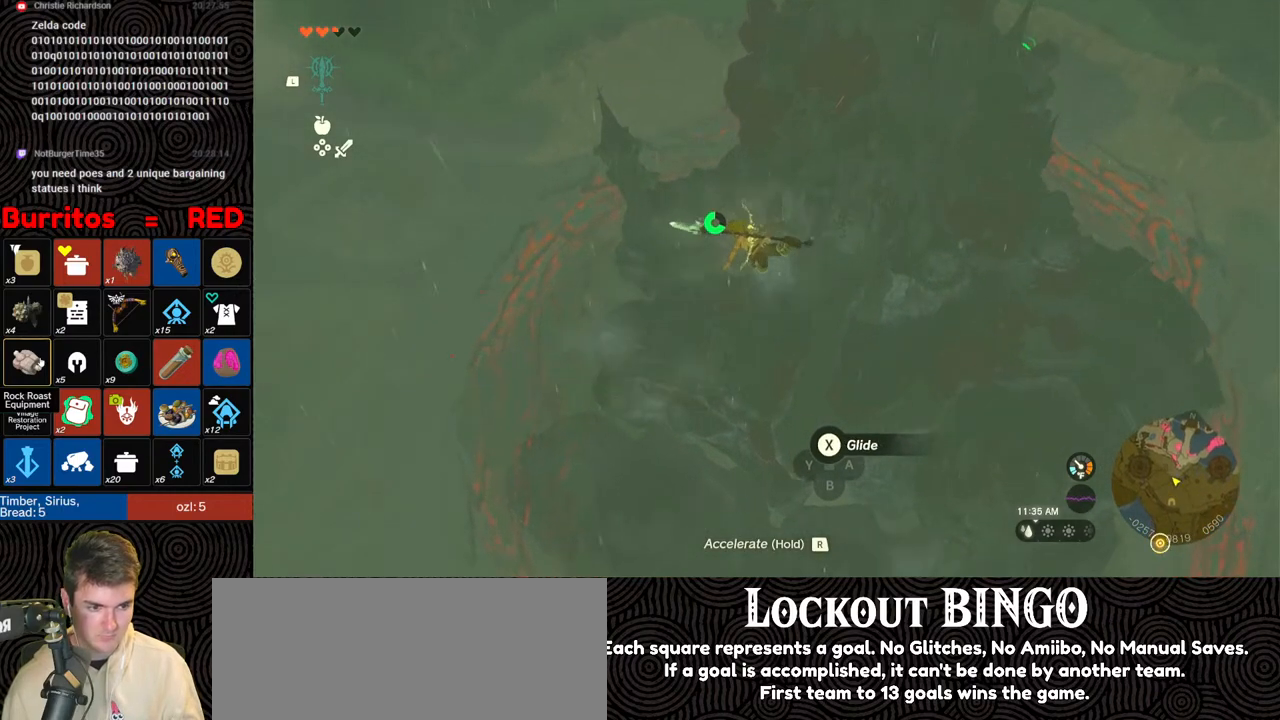
{"buttons": [], "left_stick": "up-right", "right_stick": "center", "events": [[233, "right_stick", "center"]]}
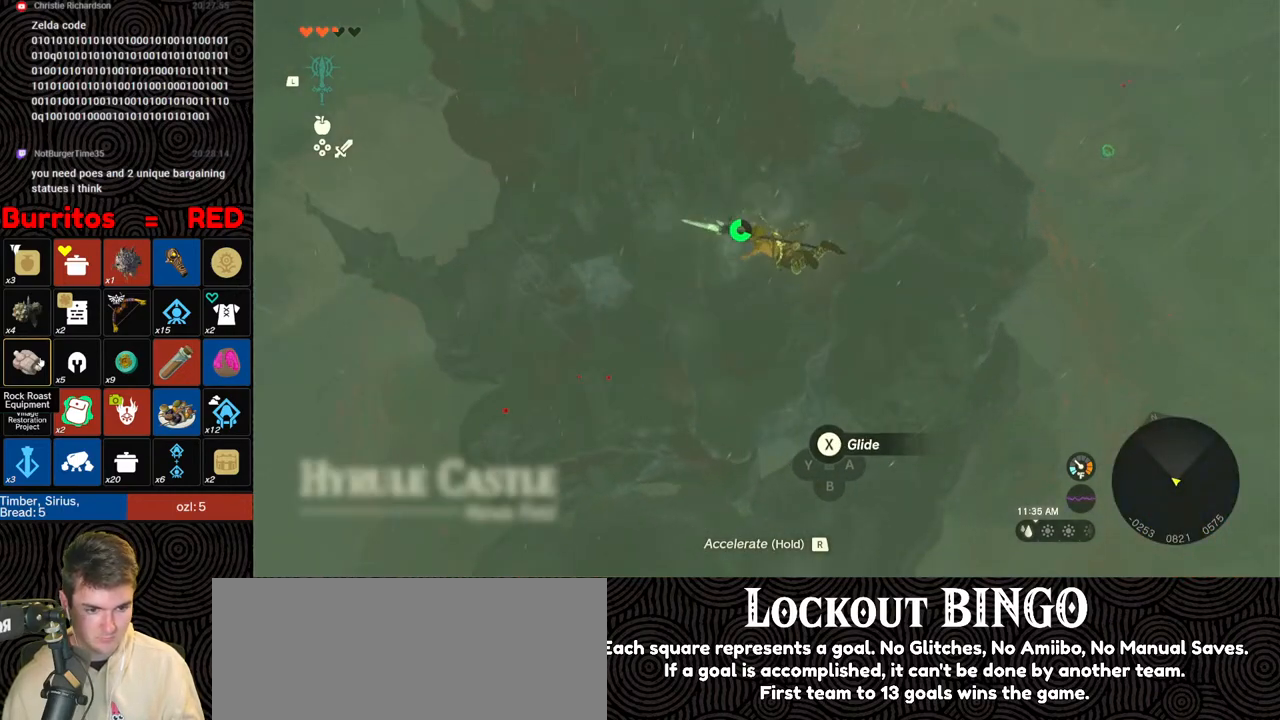
{"buttons": ["X"], "left_stick": "up-right", "right_stick": "center", "events": [[417, "X", "down"]]}
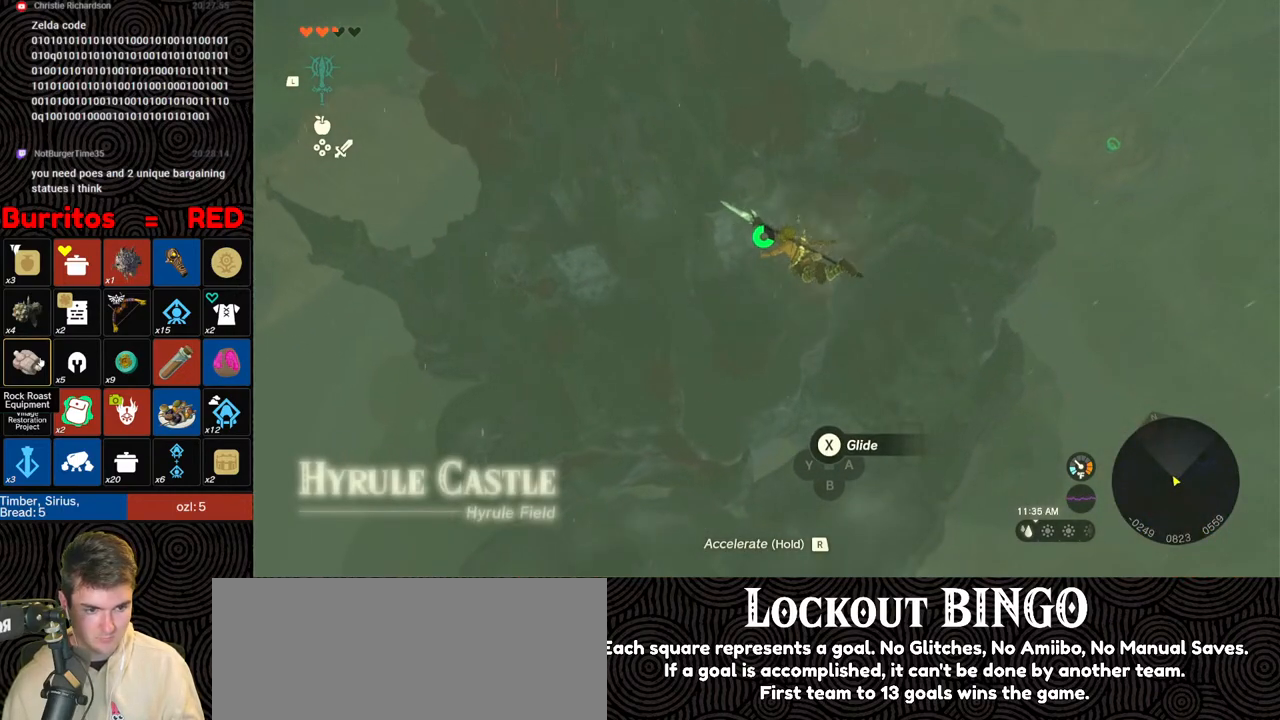
{"buttons": [], "left_stick": "up-right", "right_stick": "center", "events": [[33, "X", "up"]]}
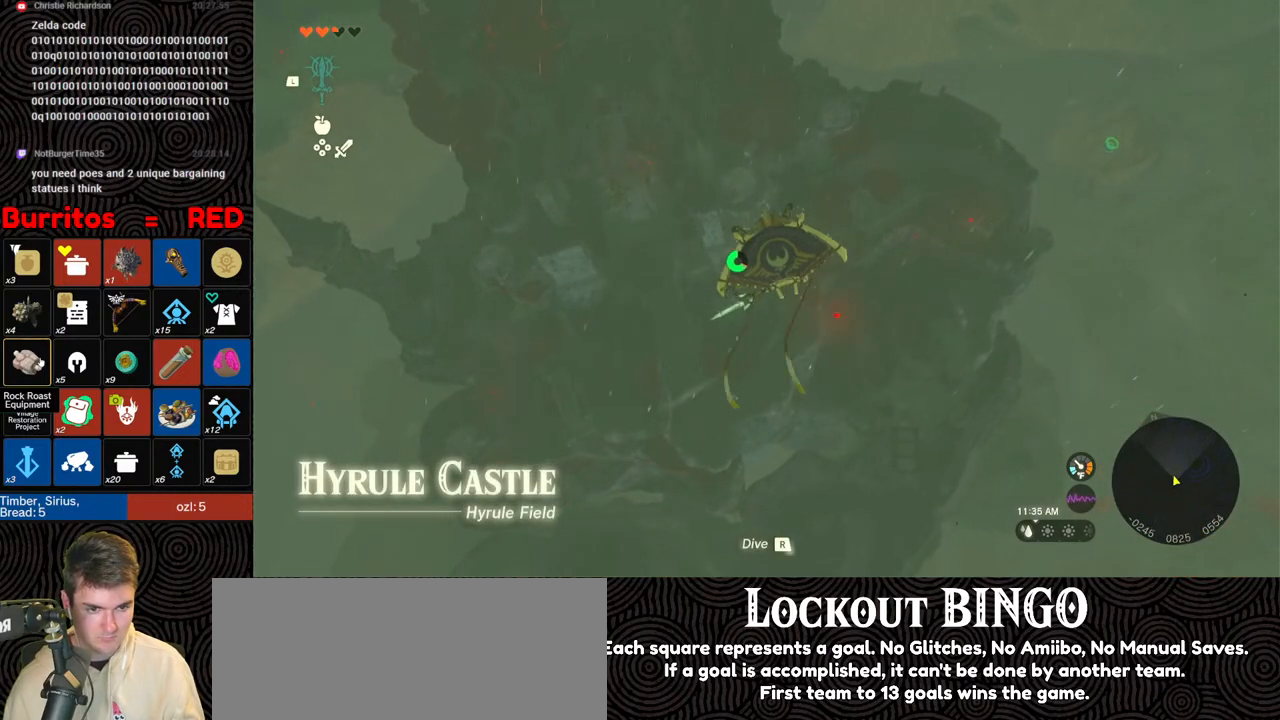
{"buttons": [], "left_stick": "up-right", "right_stick": "center", "events": [[17, "right_stick", "up"], [150, "right_stick", "center"]]}
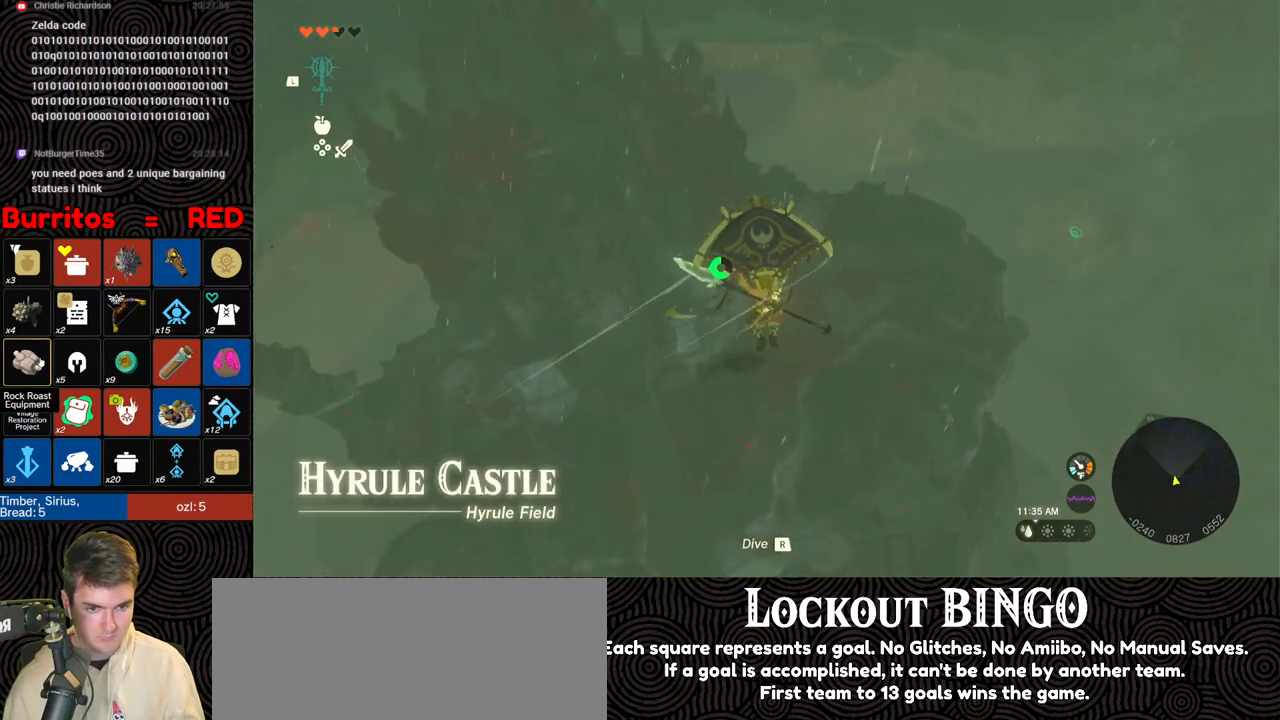
{"buttons": [], "left_stick": "up-right", "right_stick": "left", "events": [[417, "right_stick", "left"]]}
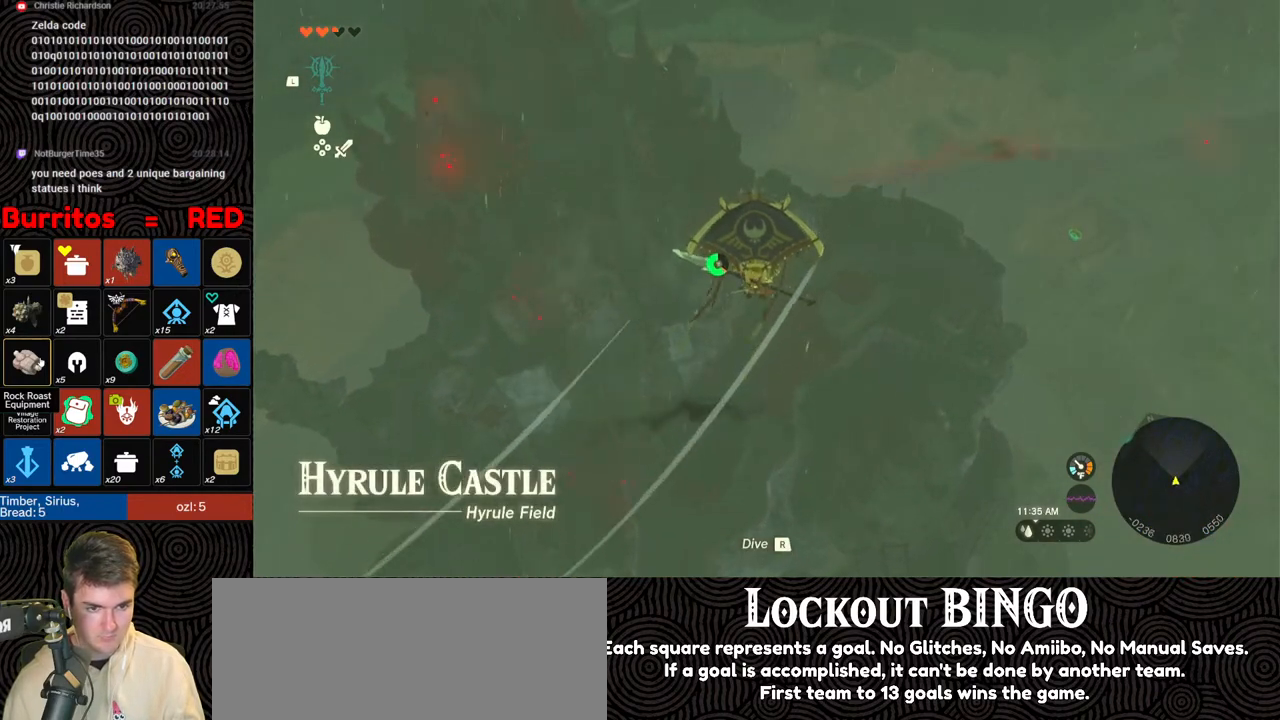
{"buttons": [], "left_stick": "right", "right_stick": "left", "events": [[17, "left_stick", "right"]]}
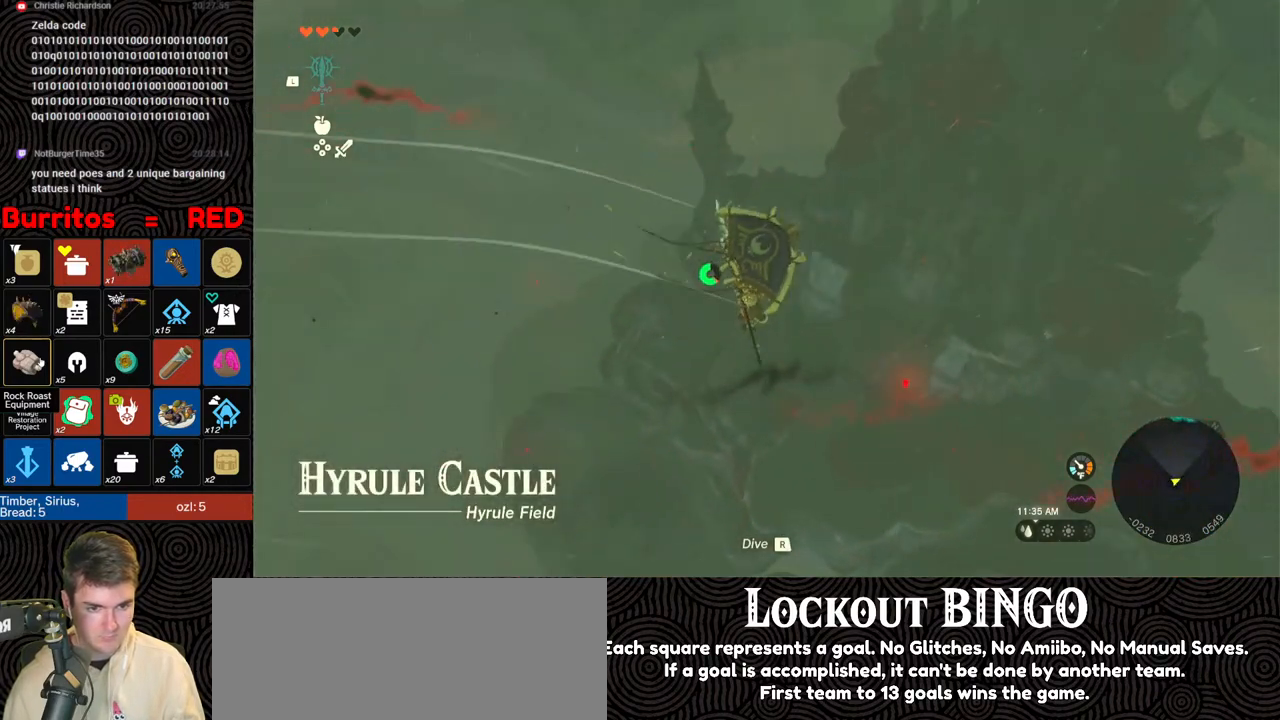
{"buttons": ["R2"], "left_stick": "down", "right_stick": "left", "events": [[117, "left_stick", "center"], [117, "right_stick", "center"], [267, "R2", "down"], [267, "left_stick", "down-right"], [267, "right_stick", "up-left"], [500, "left_stick", "down"], [500, "right_stick", "left"]]}
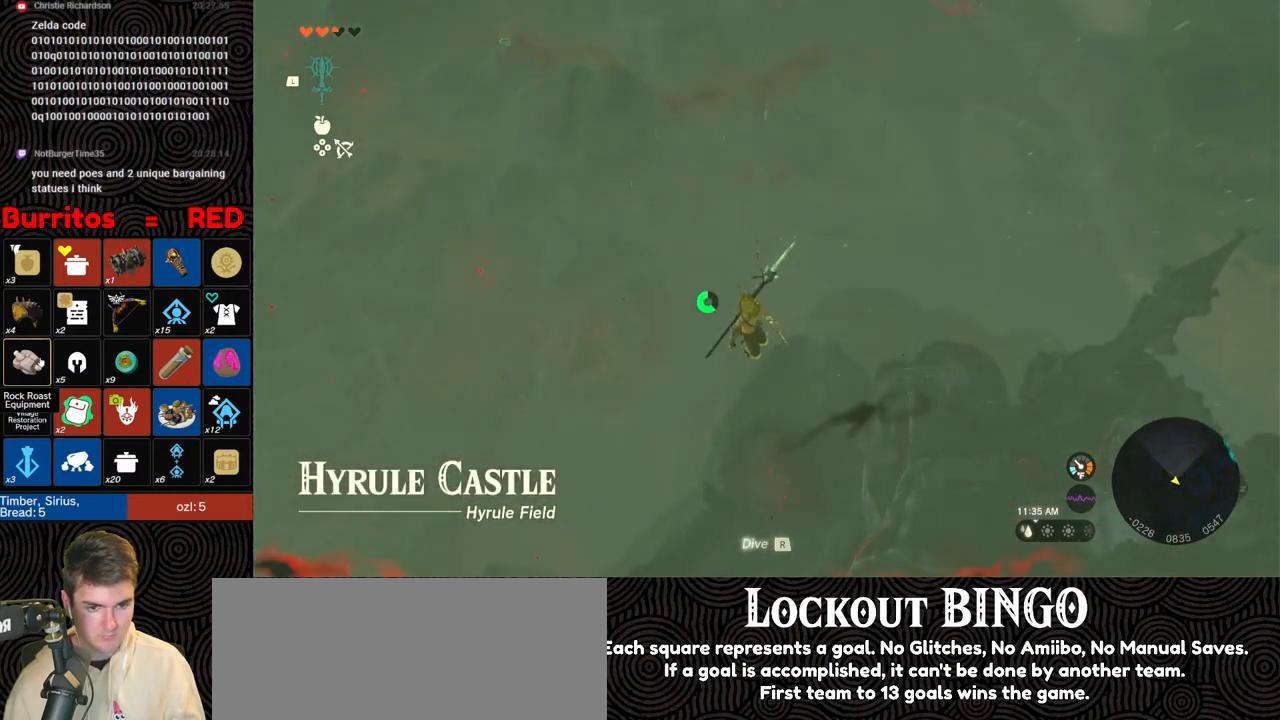
{"buttons": ["B", "R1"], "left_stick": "down", "right_stick": "center", "events": [[150, "right_stick", "center"], [217, "R2", "up"], [417, "R1", "down"], [500, "B", "down"]]}
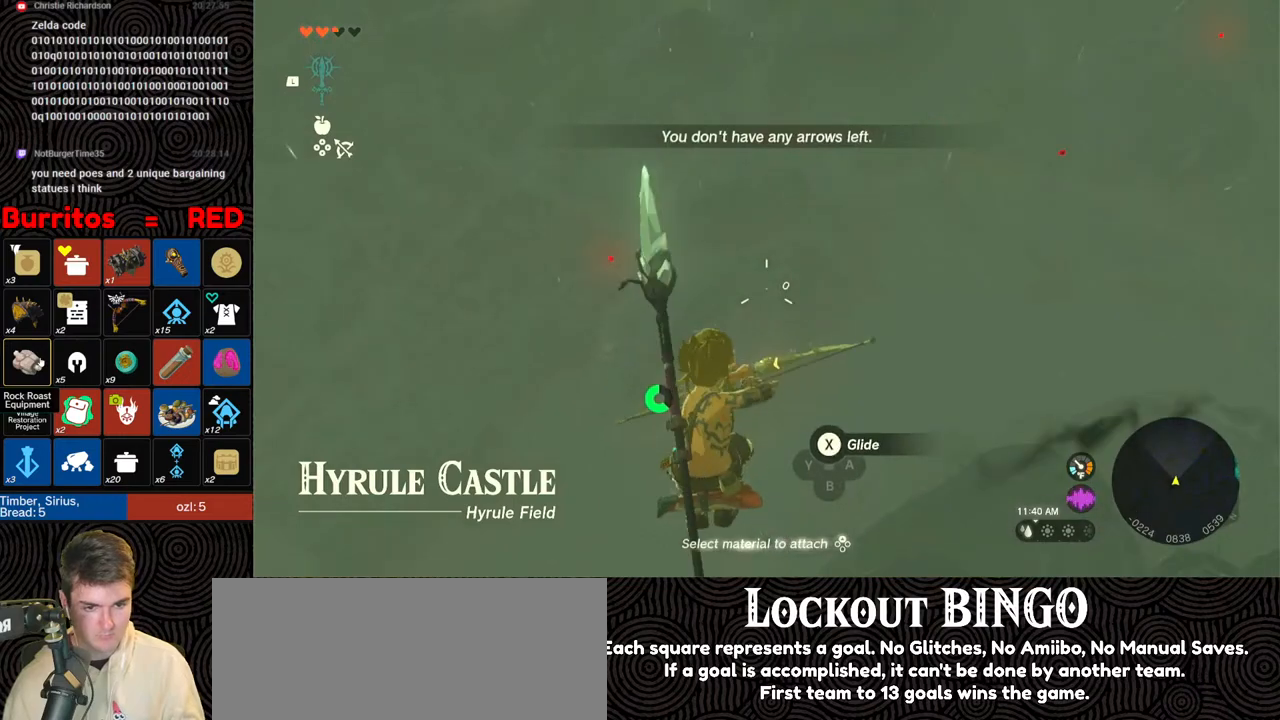
{"buttons": [], "left_stick": "down", "right_stick": "down", "events": [[67, "Y", "down"], [217, "B", "up"], [217, "R1", "up"], [217, "Y", "up"], [300, "right_stick", "down"]]}
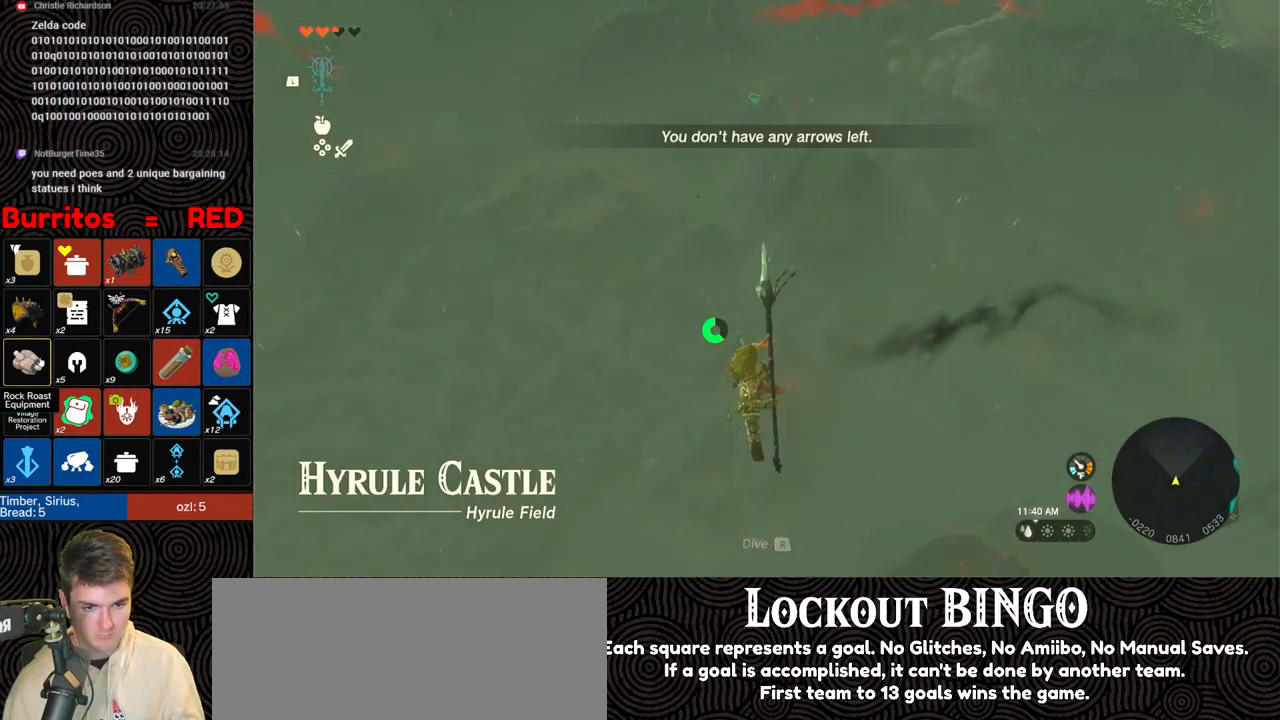
{"buttons": ["B", "Y", "R1"], "left_stick": "down", "right_stick": "center", "events": [[150, "right_stick", "center"], [283, "R1", "down"], [350, "B", "down"], [400, "Y", "down"]]}
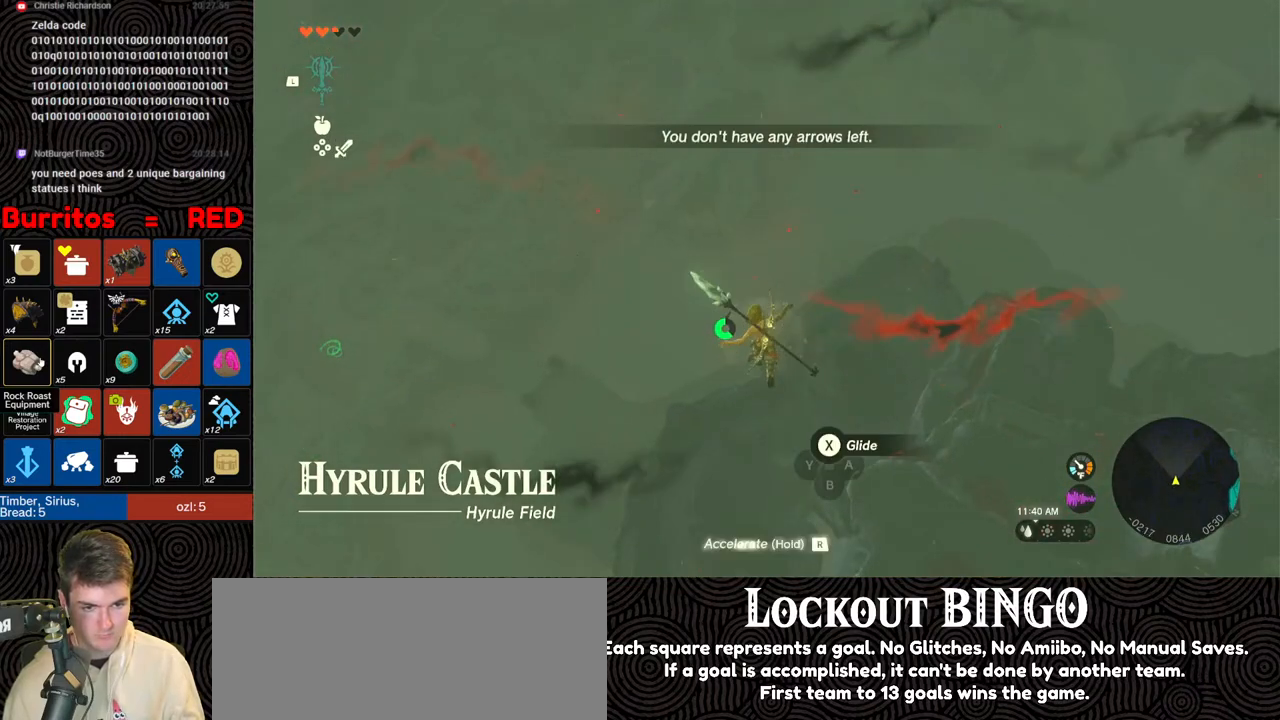
{"buttons": [], "left_stick": "down", "right_stick": "center", "events": [[17, "Y", "up"], [50, "B", "up"], [67, "R1", "up"], [200, "right_stick", "down-right"], [300, "right_stick", "center"]]}
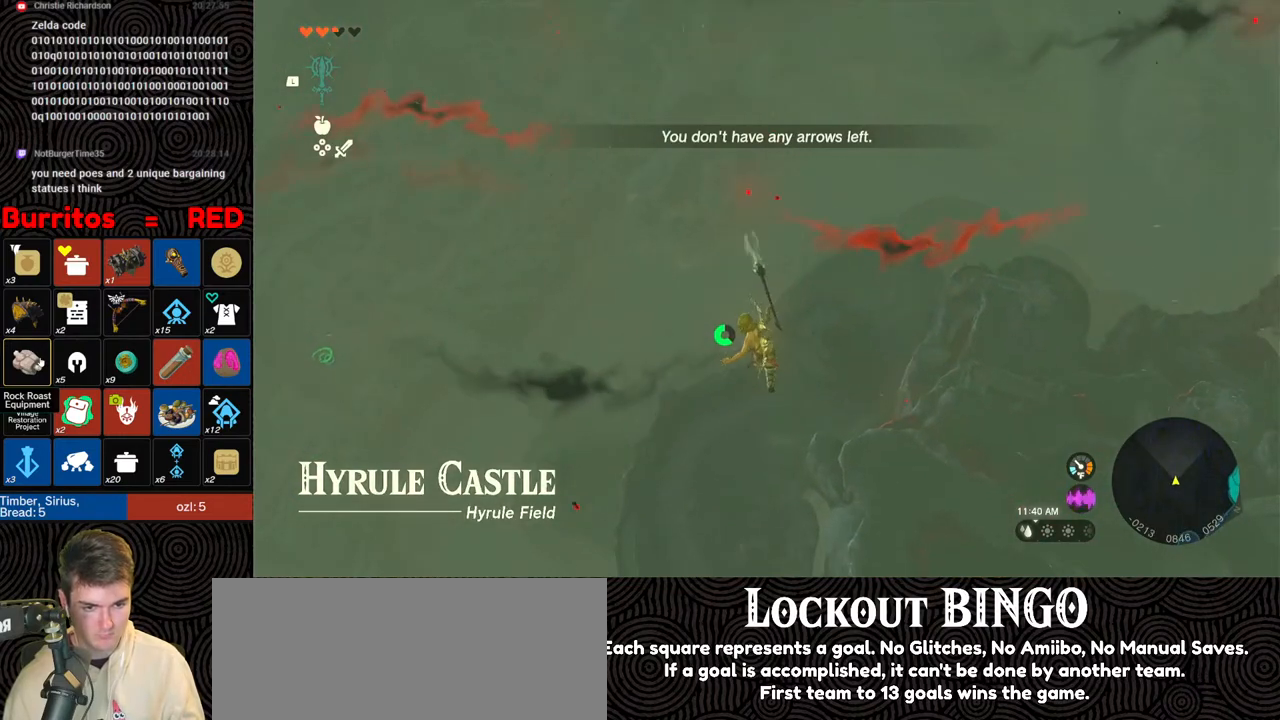
{"buttons": [], "left_stick": "down", "right_stick": "down", "events": [[100, "R1", "down"], [200, "B", "down"], [250, "Y", "down"], [350, "Y", "up"], [383, "B", "up"], [400, "R1", "up"], [500, "right_stick", "down"]]}
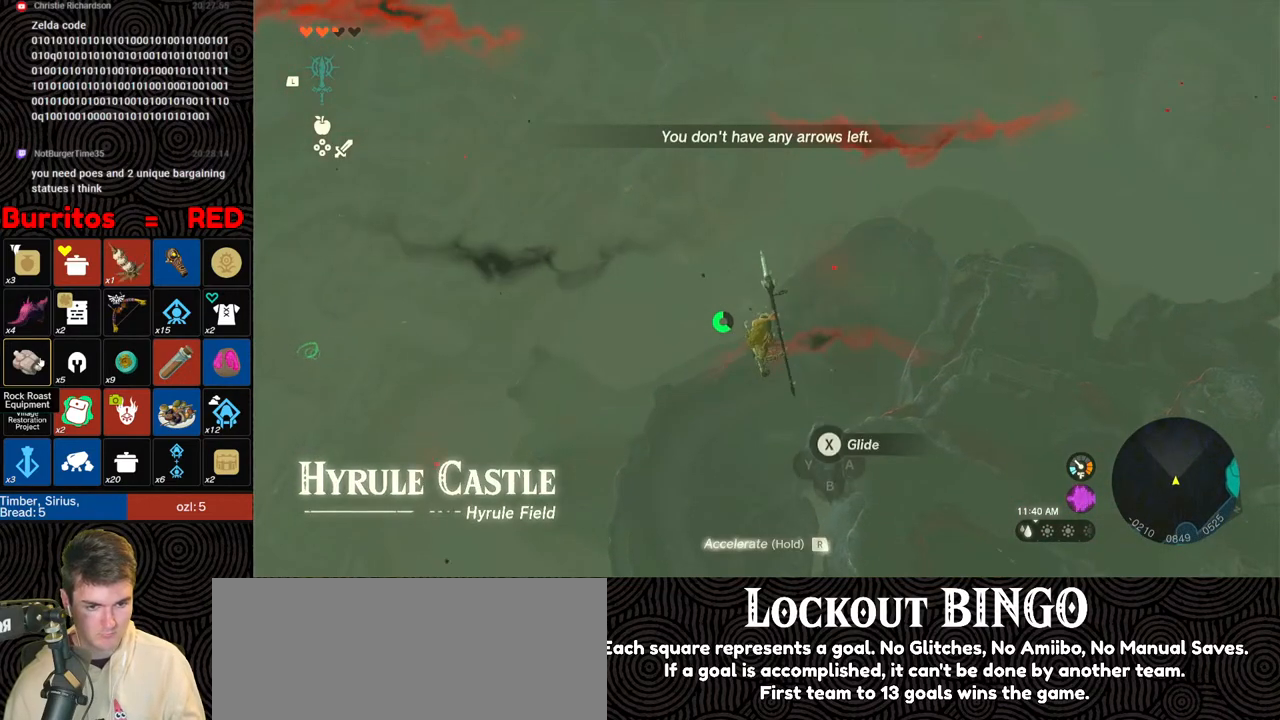
{"buttons": ["R1"], "left_stick": "down", "right_stick": "center", "events": [[167, "right_stick", "center"], [483, "R1", "down"]]}
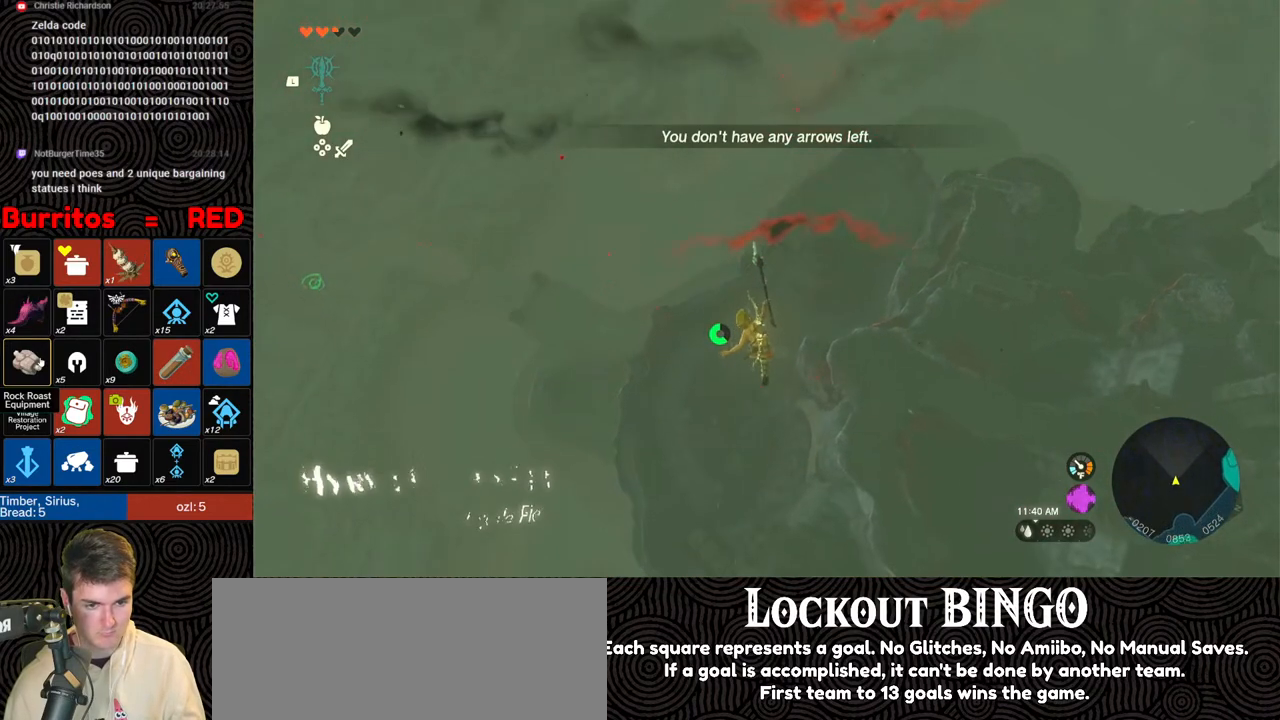
{"buttons": [], "left_stick": "down", "right_stick": "center", "events": [[67, "B", "down"], [117, "Y", "down"], [250, "Y", "up"], [267, "B", "up"], [283, "R1", "up"]]}
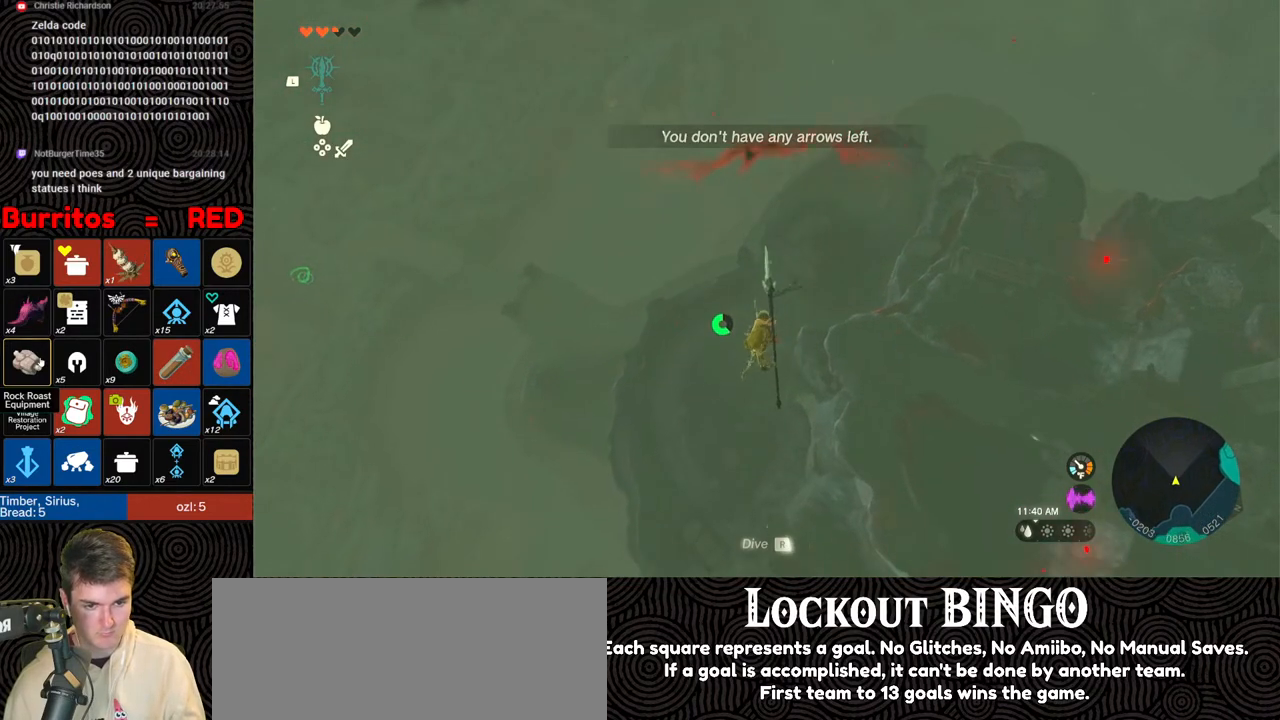
{"buttons": ["B", "R1"], "left_stick": "down-right", "right_stick": "center", "events": [[367, "R1", "down"], [367, "left_stick", "down-right"], [467, "B", "down"]]}
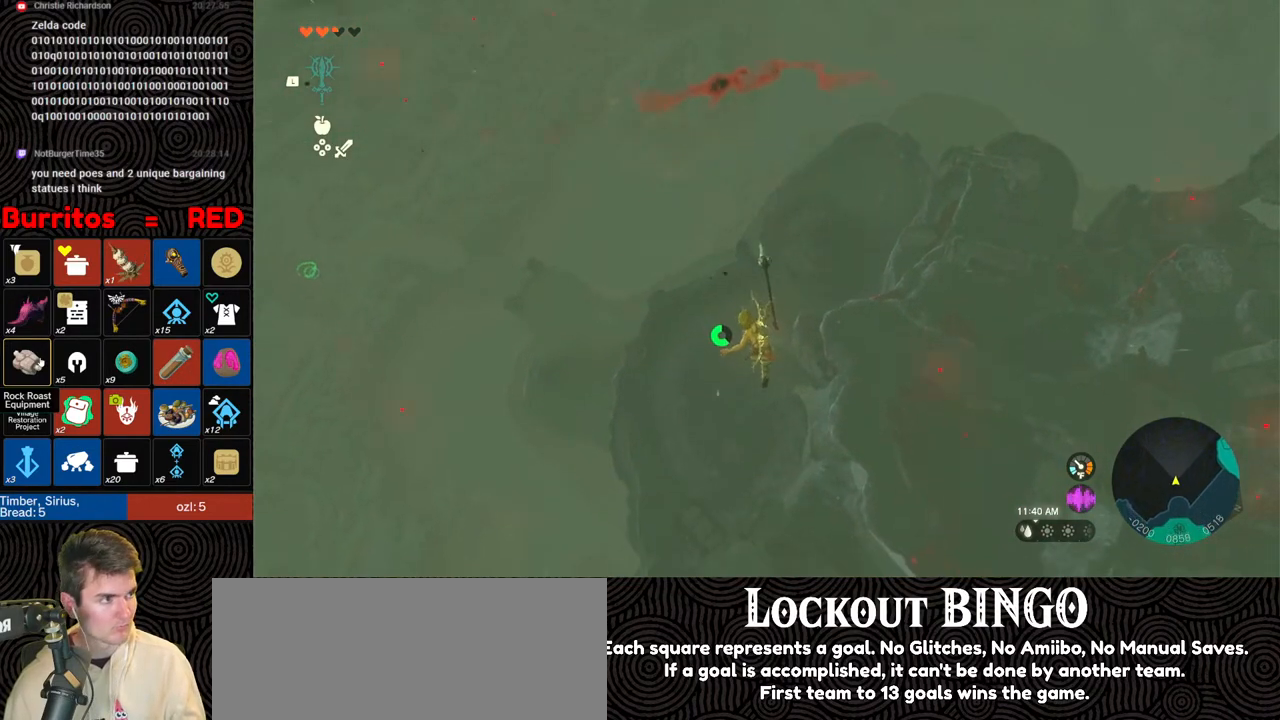
{"buttons": [], "left_stick": "down-right", "right_stick": "center", "events": [[17, "Y", "down"], [117, "Y", "up"], [150, "B", "up"], [167, "R1", "up"]]}
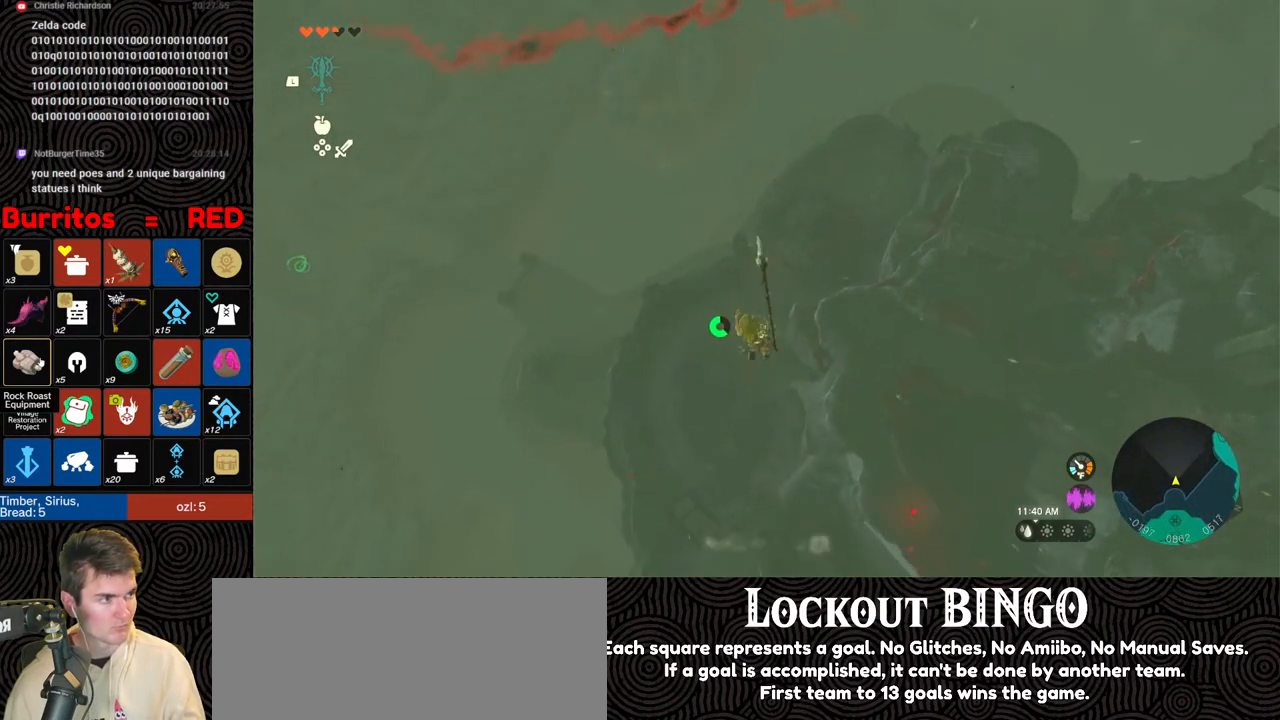
{"buttons": ["B", "Y", "R1"], "left_stick": "down-right", "right_stick": "center", "events": [[250, "R1", "down"], [333, "B", "down"], [400, "Y", "down"]]}
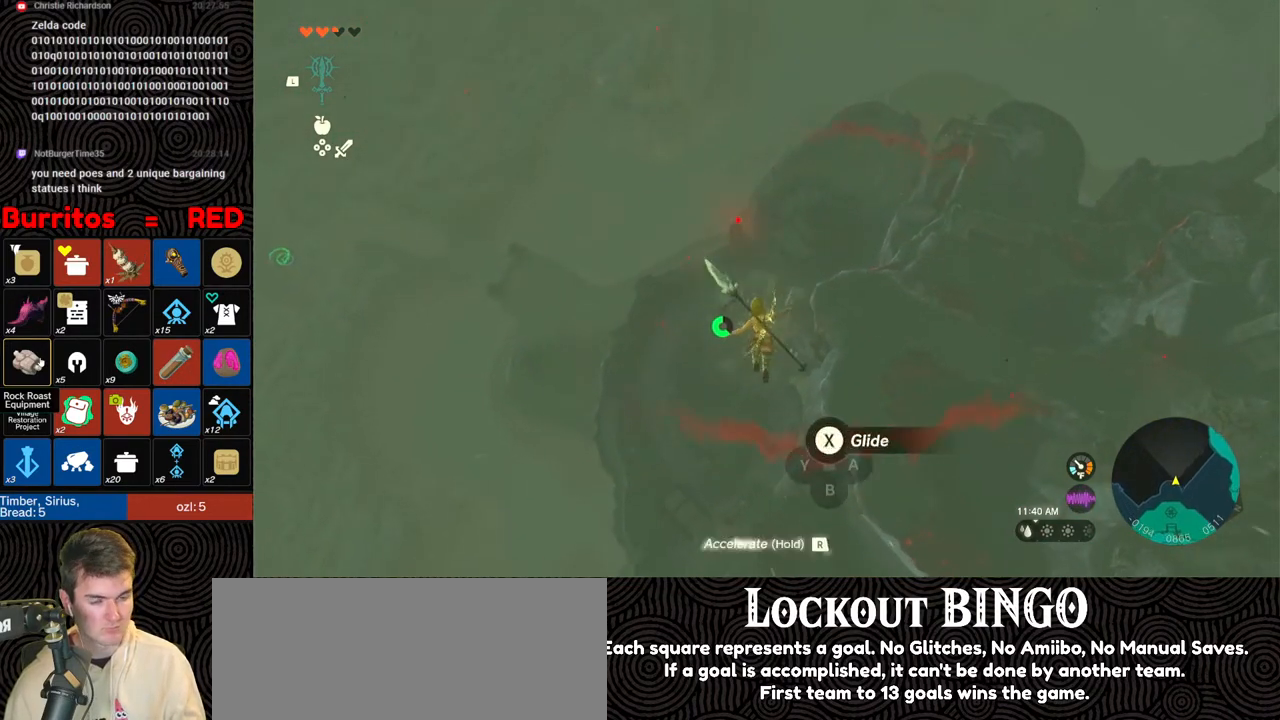
{"buttons": [], "left_stick": "down-right", "right_stick": "center", "events": [[17, "Y", "up"], [33, "B", "up"], [50, "R1", "up"]]}
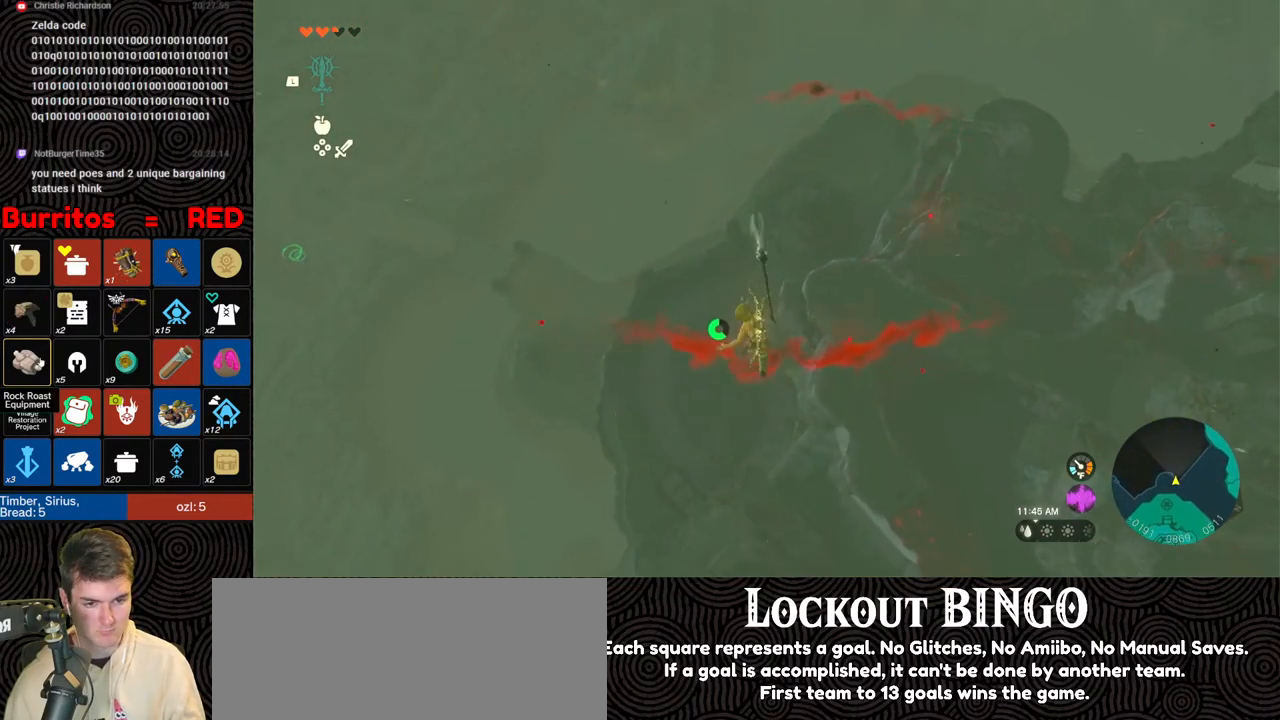
{"buttons": [], "left_stick": "down-right", "right_stick": "center", "events": [[83, "R1", "down"], [200, "B", "down"], [267, "Y", "down"], [367, "Y", "up"], [383, "B", "up"], [417, "R1", "up"]]}